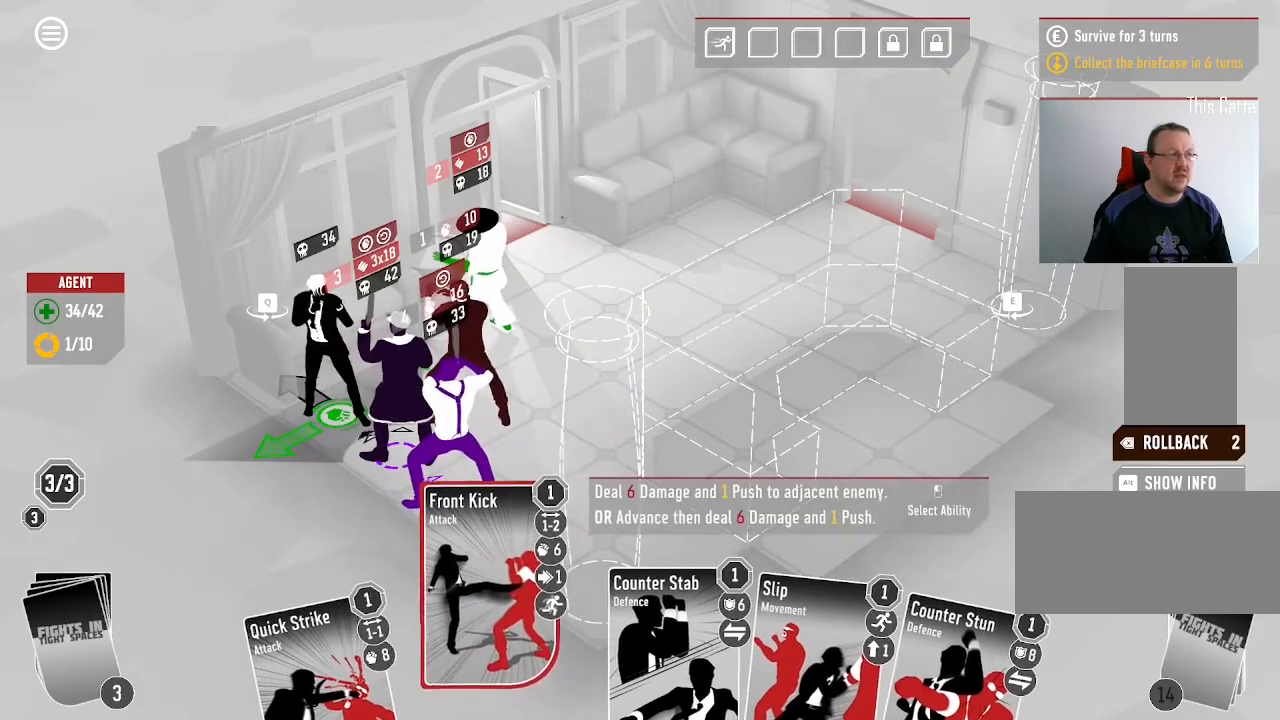
Gameplay with keyboard and mouse; each line is a JSON object with the keys and mouse buttons held at the frame after it. "events" lists presses ("down") and releases ("up") of ".", "/", "0", "1", "2", "3", "4", "5", "6", "7", "8", "9", "a", "alt_l", "alt_r", "b", "backslash", "backspace", "c", "caps_lock", "comma", "ctrl_l", "ctrl_r", "d", "down", "e", "equals", "escape", "f", "f1", "f10", "f11", "f12", "f2", "f3", "f4", "f5", "f6", "f7", "f8", "f9", "g", "h", "i", "j", "k", "l", "lbracket", "left", "m", "minus", "n", "o", "p", "q", "quote", "r", "rbracket", "return", "right", "s", "semicolon", "shift_l", "shift_r", "space", "super", "t", "tab", "tilde", "u", "up", "v", "w", "x", "y", "z", "mouse_left", "mouse_wheel", "mouse_right", "mouse_mb4" and "mouse_mb5" between this image and that frame as [ms after this image, input, new state], when the widget could be followed in between. "mouse_left", "mouse_wheel", "mouse_right", "mouse_mb4", "mouse_mb5" = the "left", "wheel", "right", "mb4", "mb5" buttons of the "mouse" list. No other keys are recorded. "wheel" means that the mouse wheel is clicked or scrolled. Mouse movement is not recorded.
{"keys": [], "mouse": ["left"], "events": [[466, "mouse_left", "down"]]}
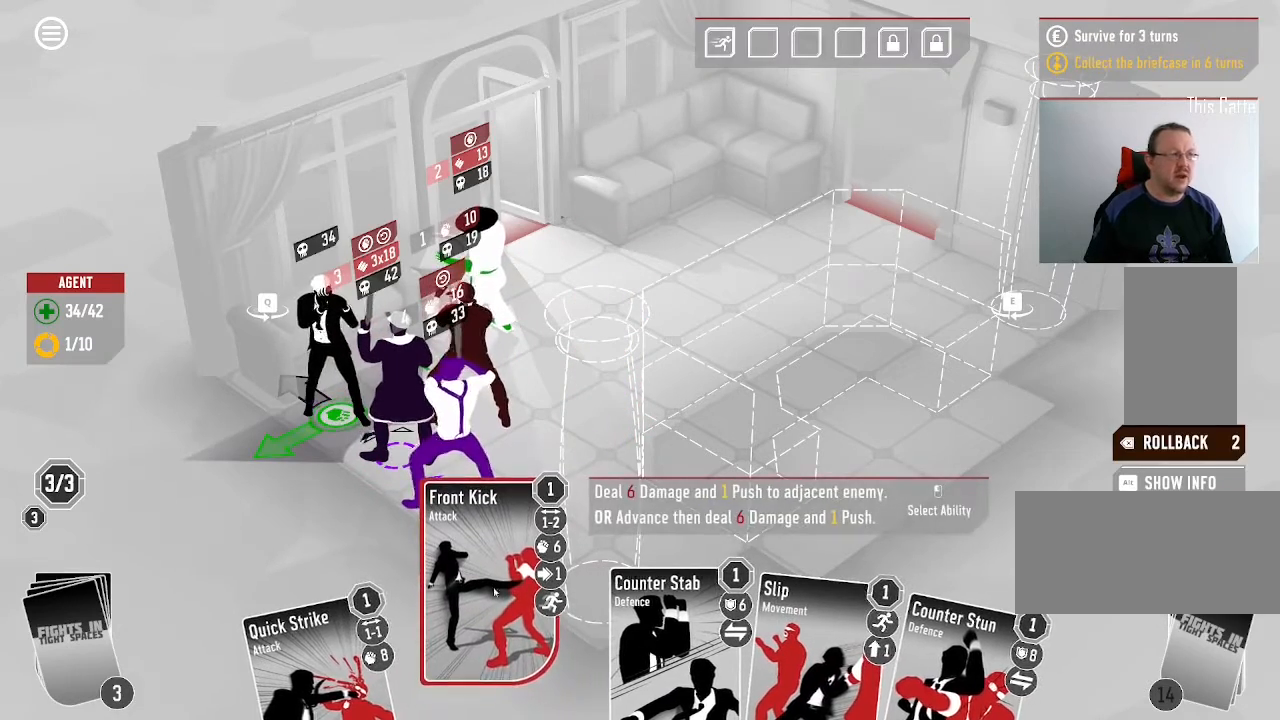
{"keys": [], "mouse": [], "events": [[100, "mouse_left", "up"]]}
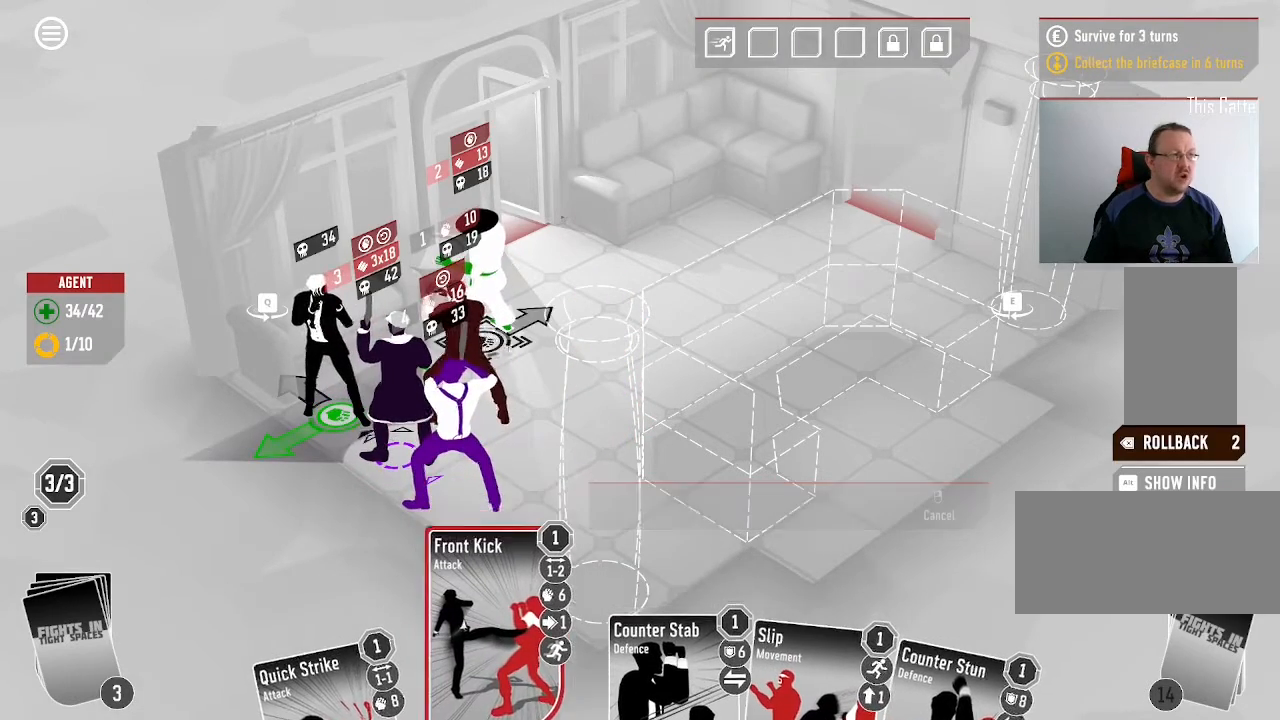
{"keys": [], "mouse": [], "events": []}
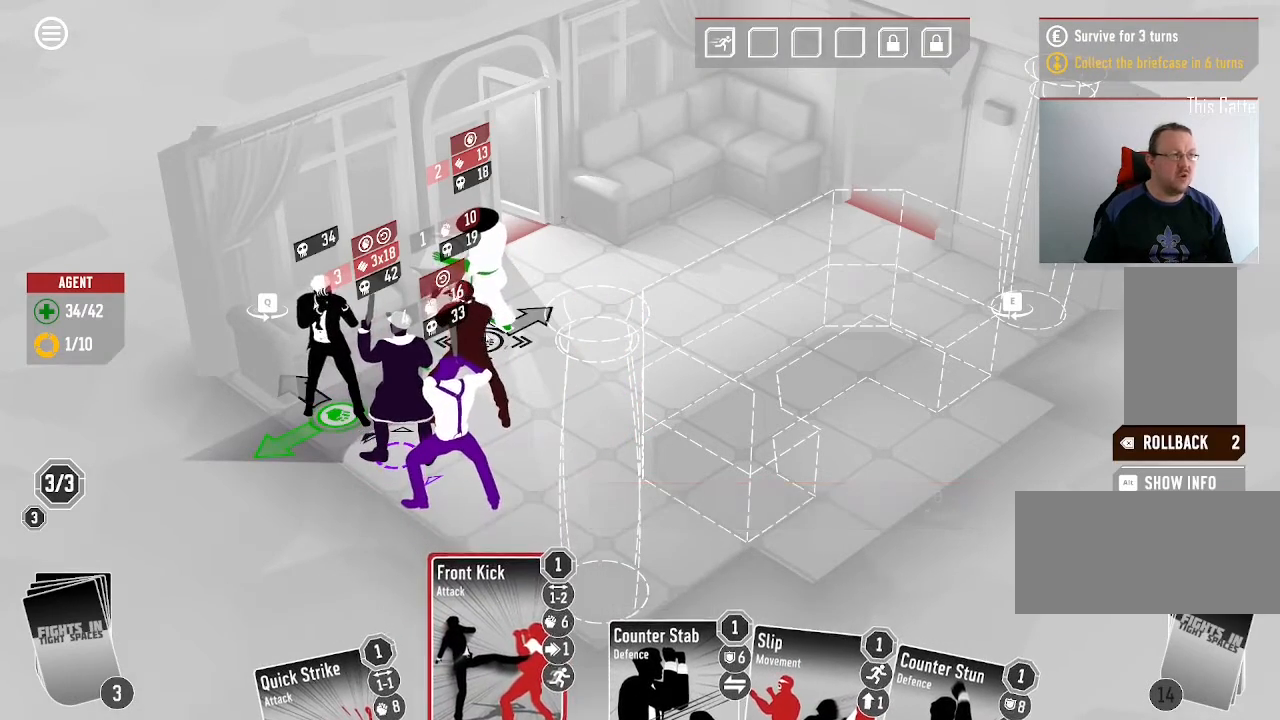
{"keys": [], "mouse": [], "events": [[266, "mouse_left", "down"], [433, "mouse_left", "up"]]}
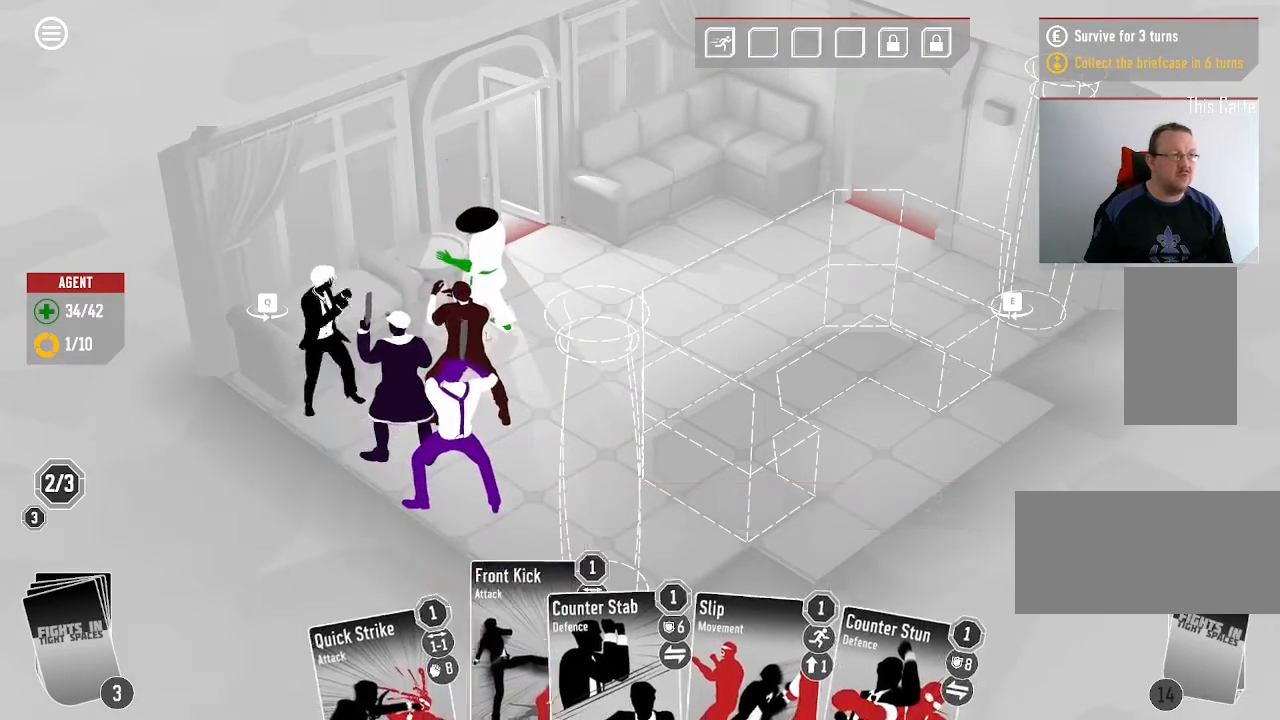
{"keys": [], "mouse": []}
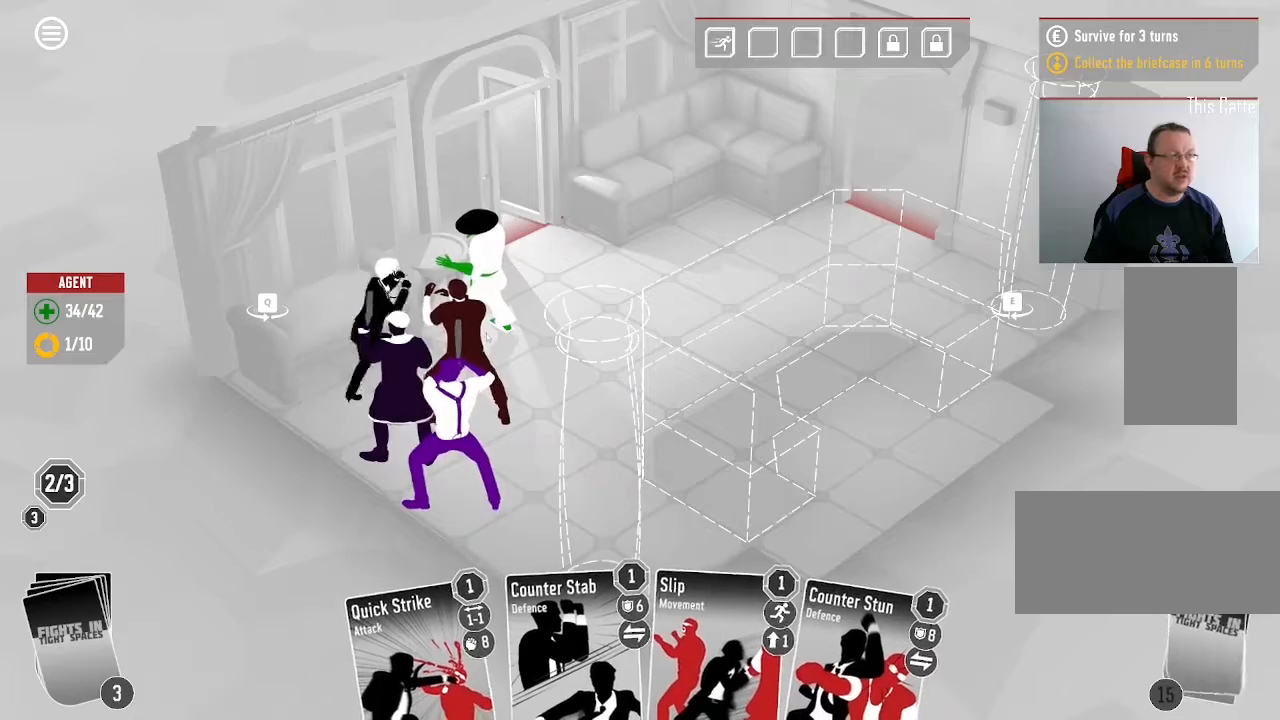
{"keys": [], "mouse": [], "events": []}
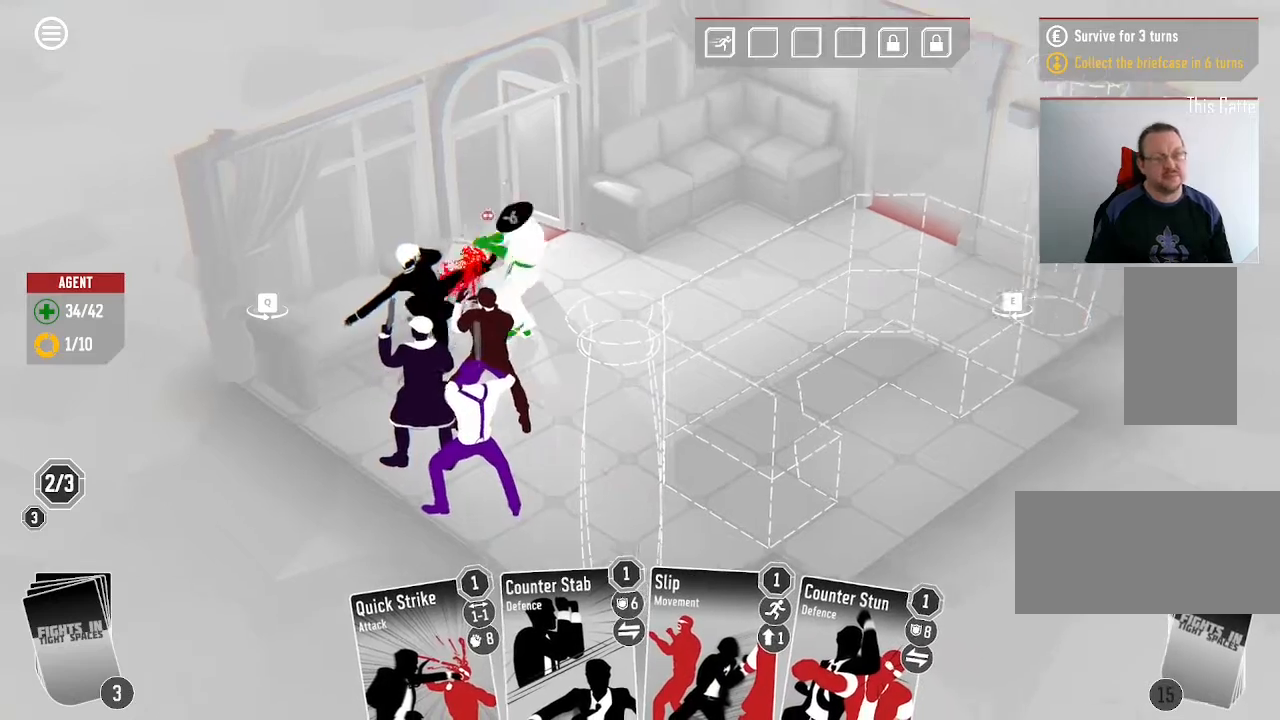
{"keys": [], "mouse": [], "events": []}
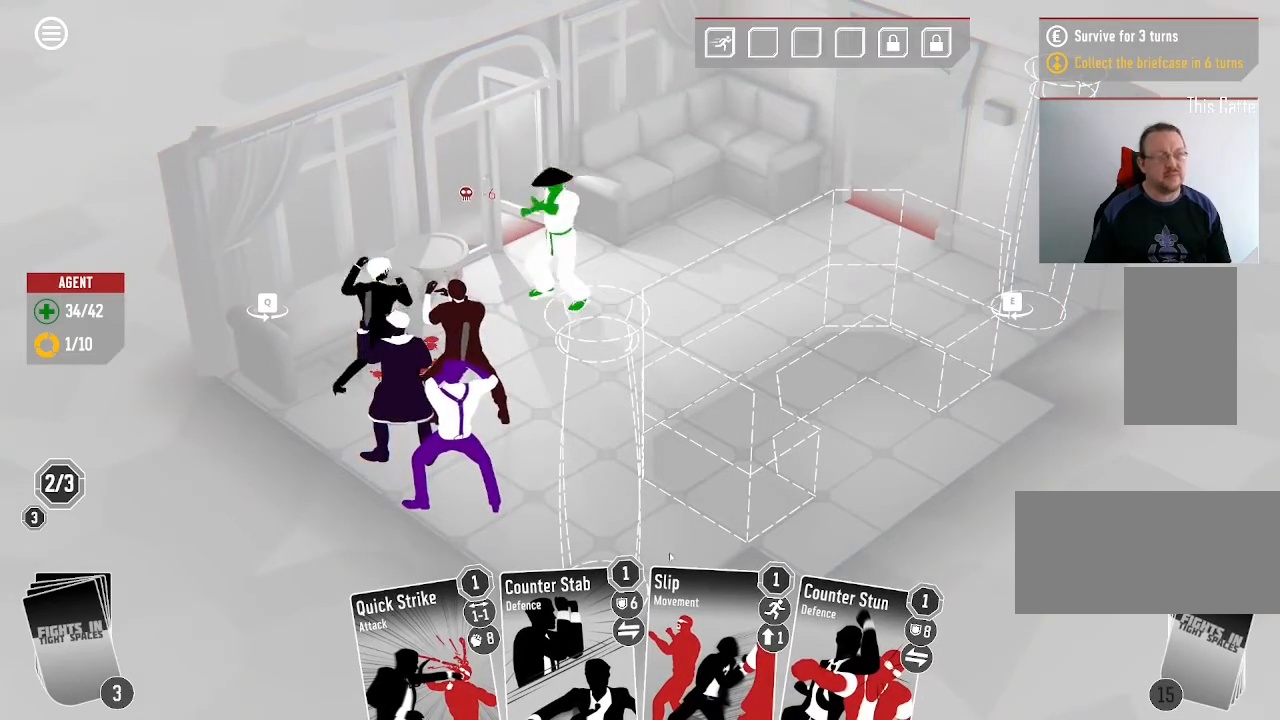
{"keys": [], "mouse": [], "events": []}
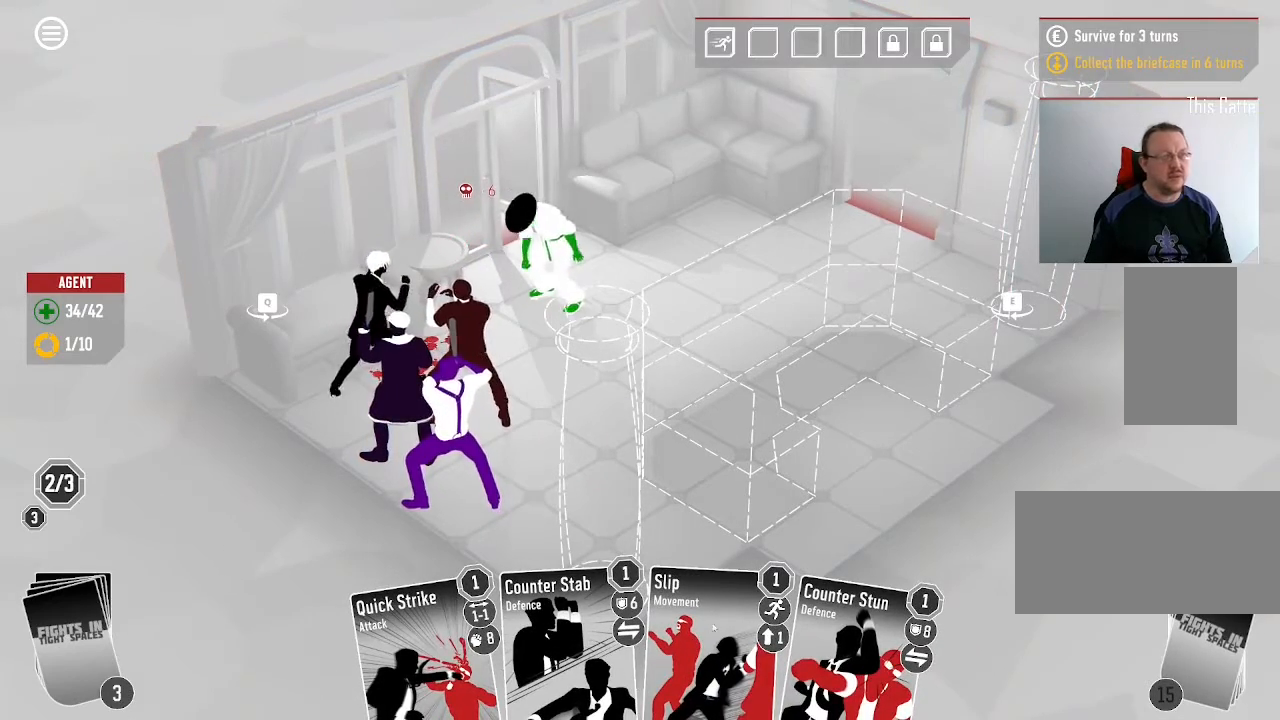
{"keys": [], "mouse": [], "events": []}
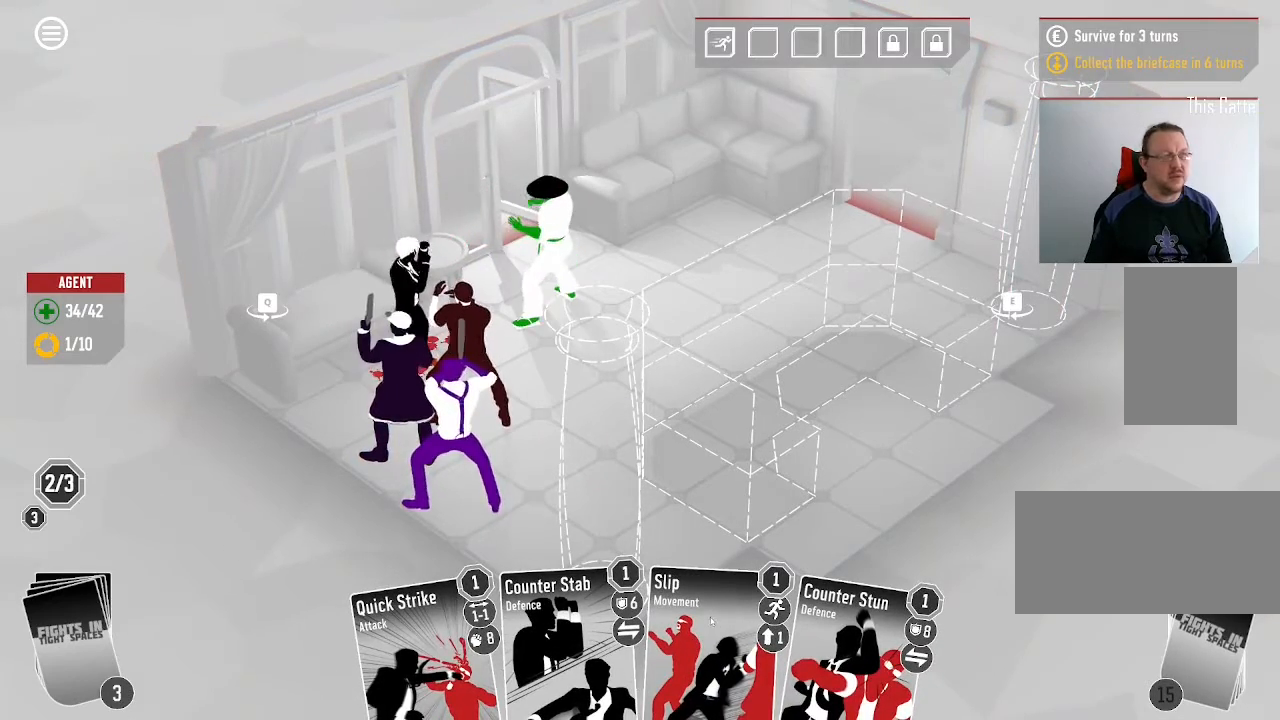
{"keys": [], "mouse": [], "events": []}
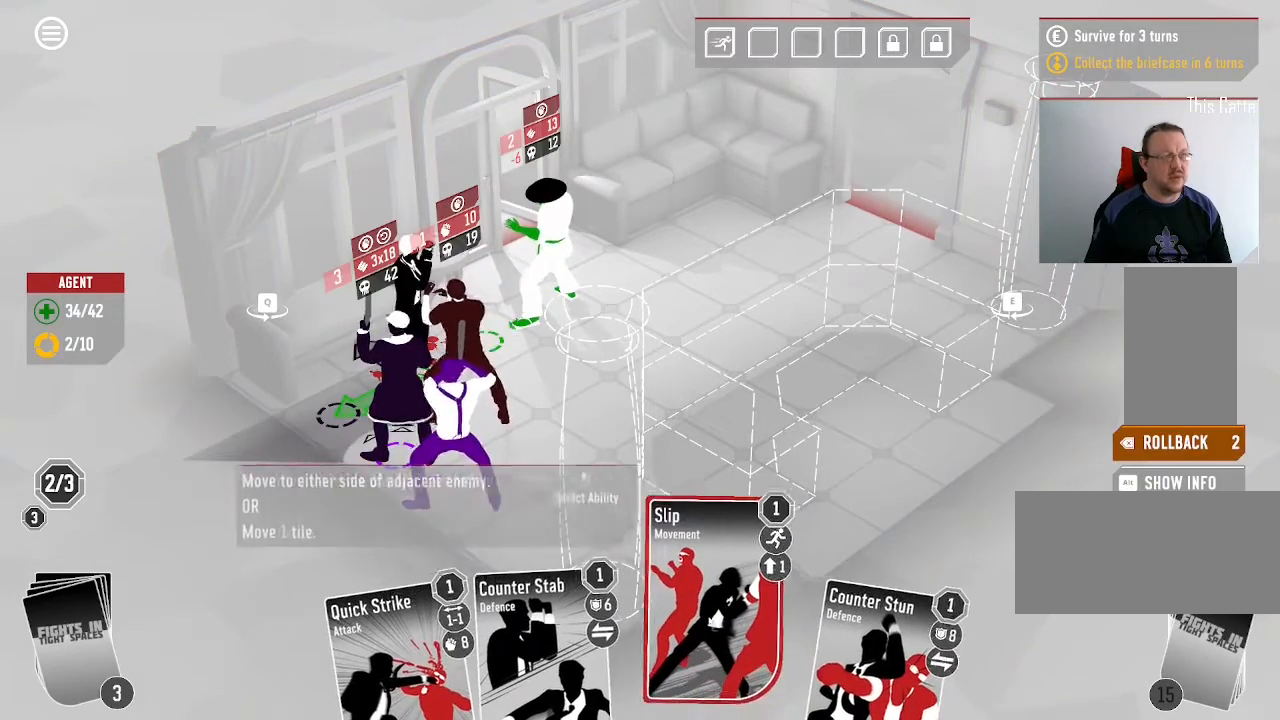
{"keys": [], "mouse": [], "events": []}
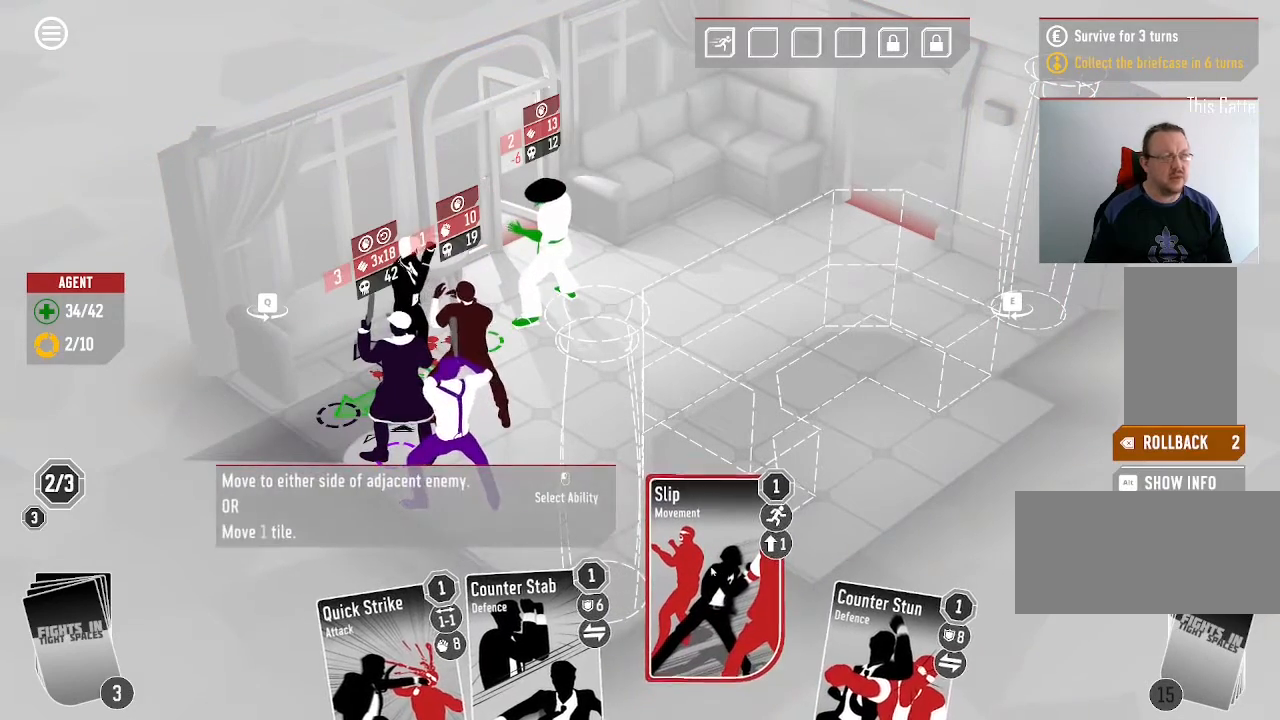
{"keys": [], "mouse": [], "events": [[133, "mouse_left", "down"], [233, "mouse_left", "up"]]}
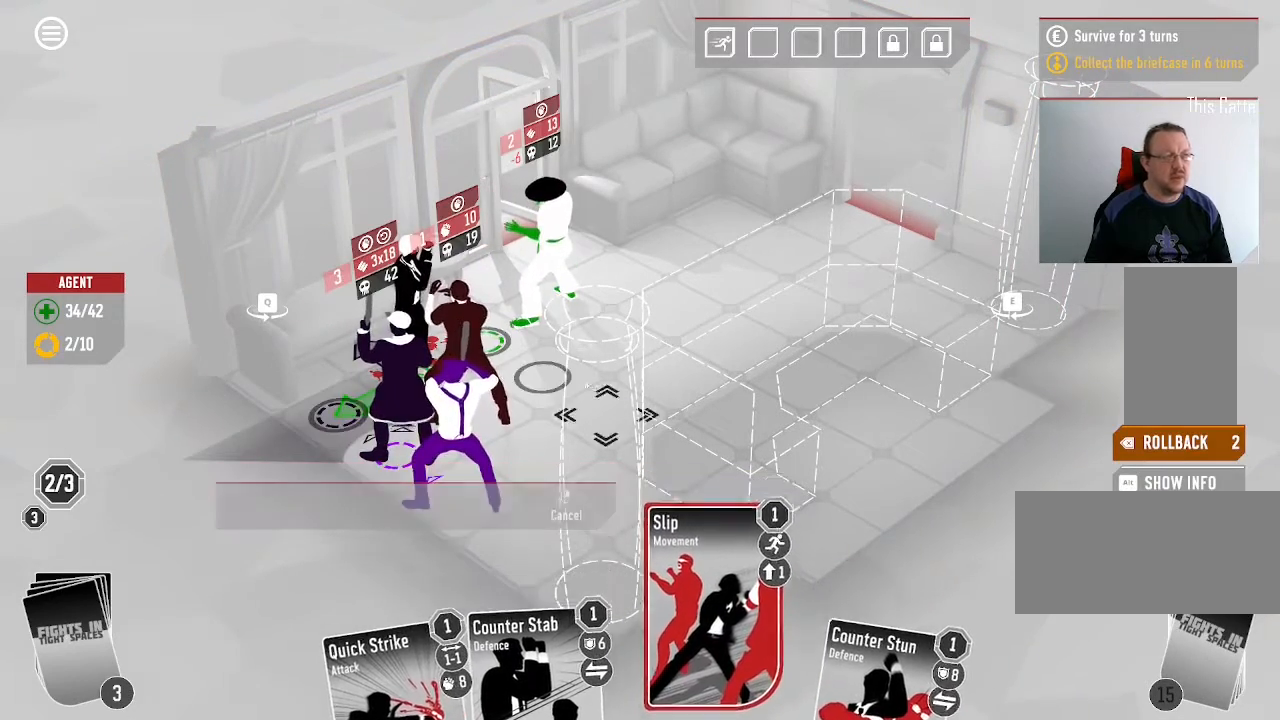
{"keys": [], "mouse": [], "events": [[300, "mouse_left", "down"], [433, "mouse_left", "up"]]}
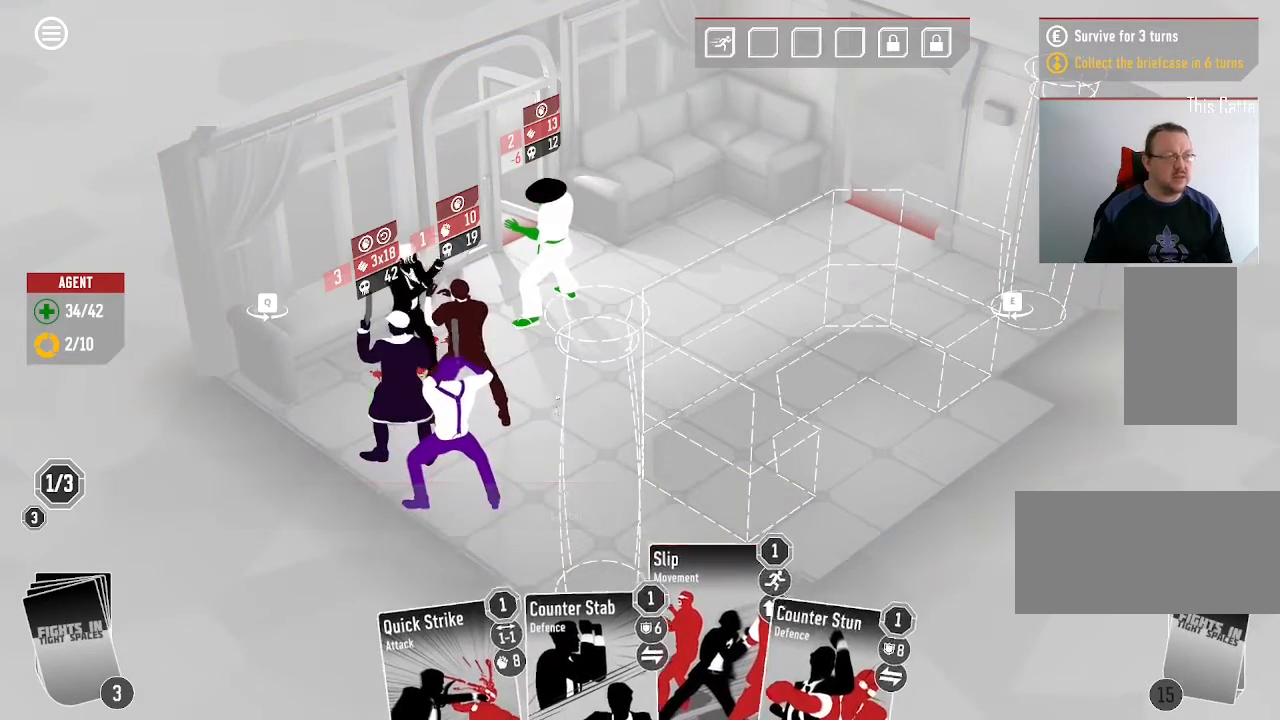
{"keys": [], "mouse": []}
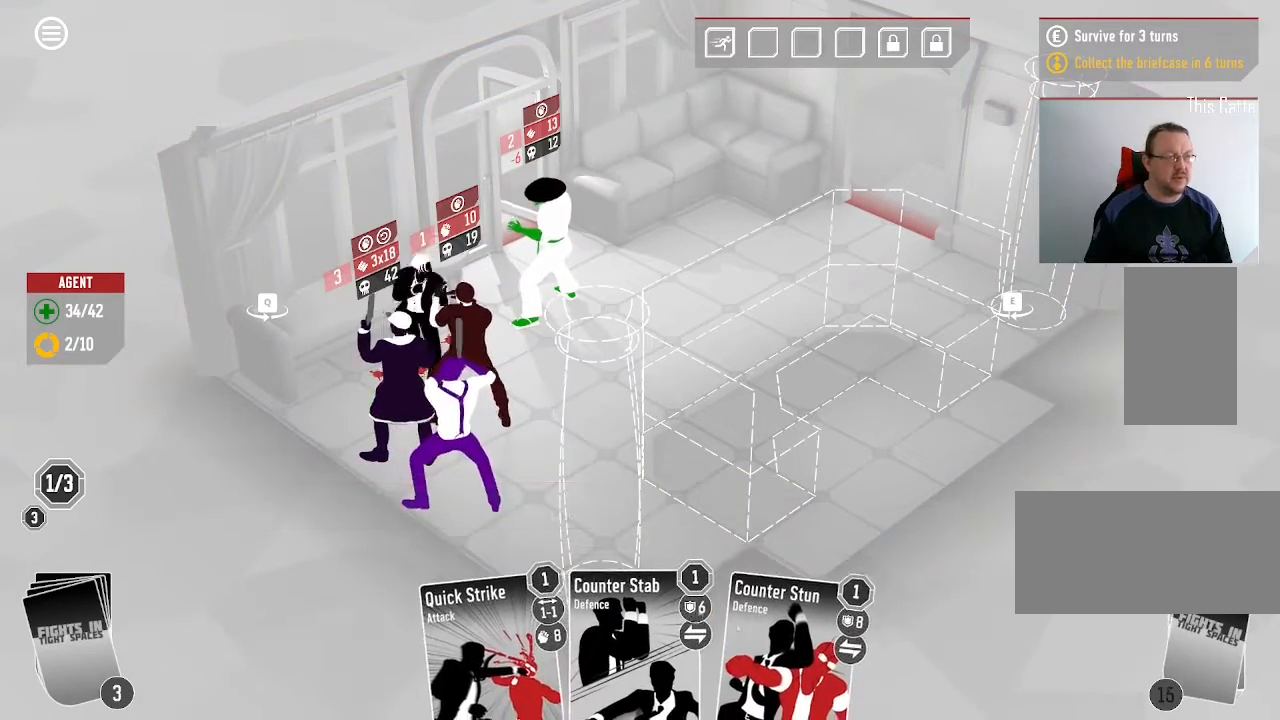
{"keys": [], "mouse": [], "events": []}
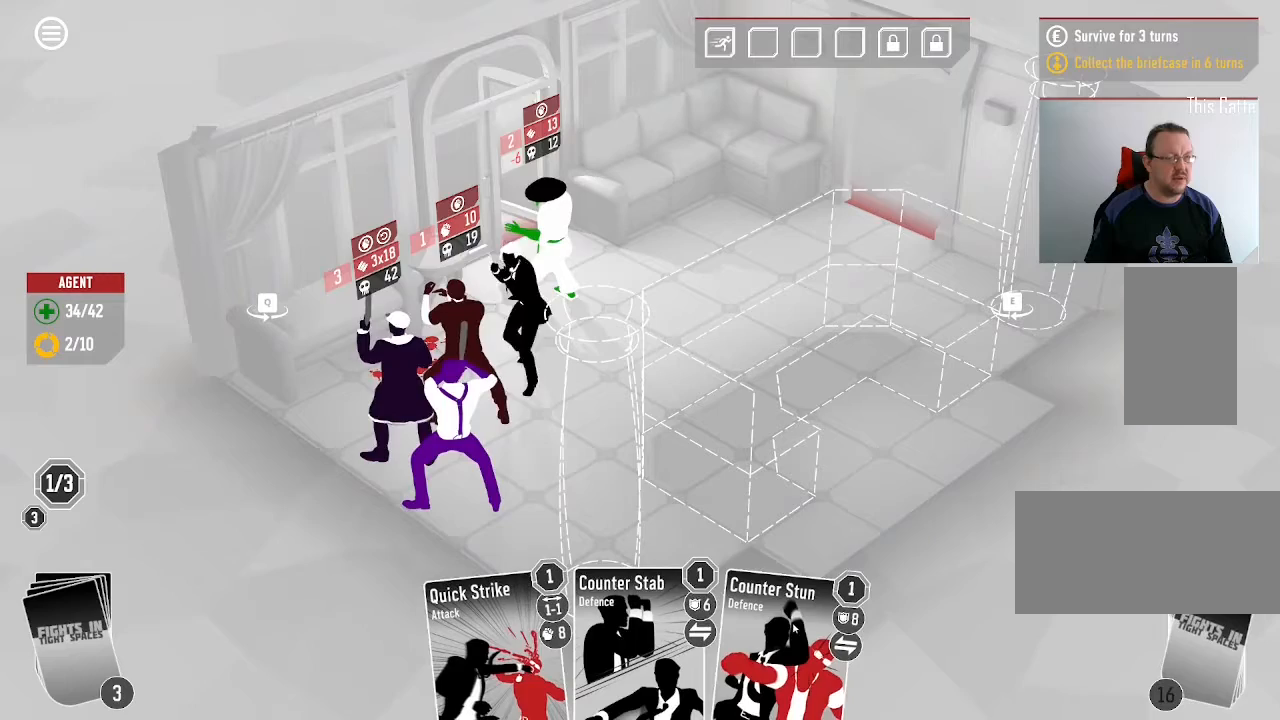
{"keys": [], "mouse": [], "events": []}
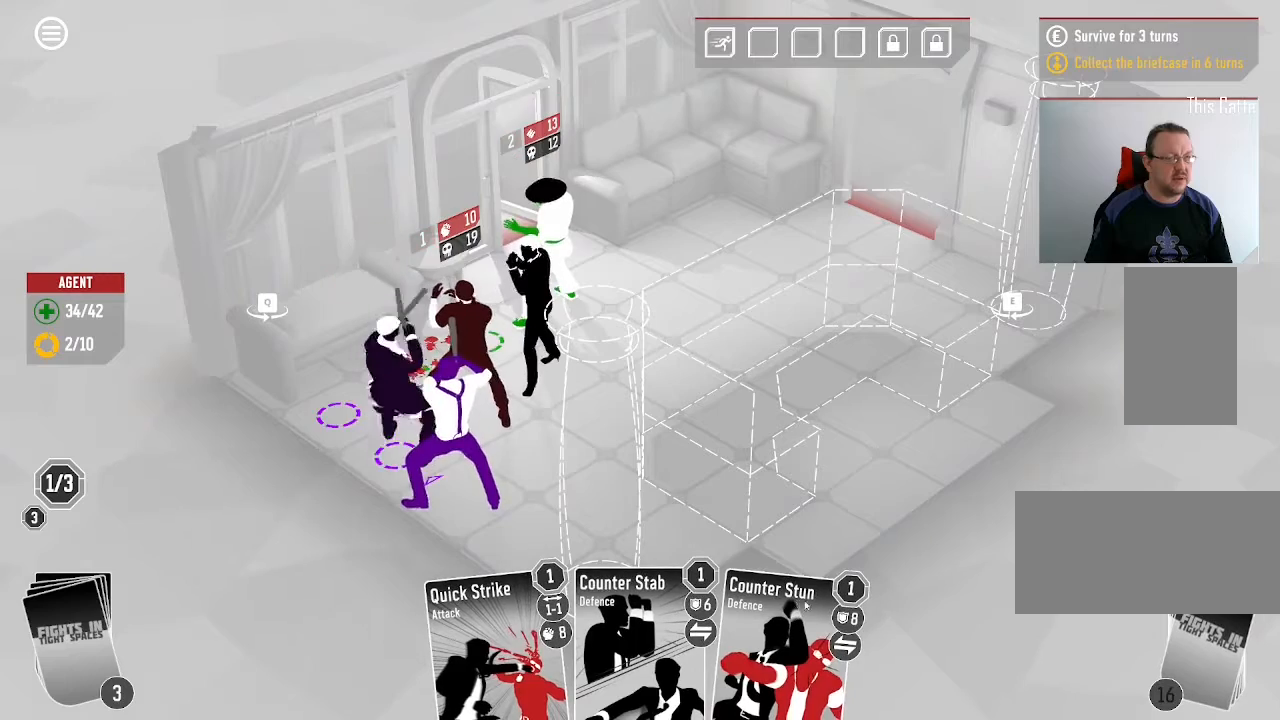
{"keys": [], "mouse": [], "events": []}
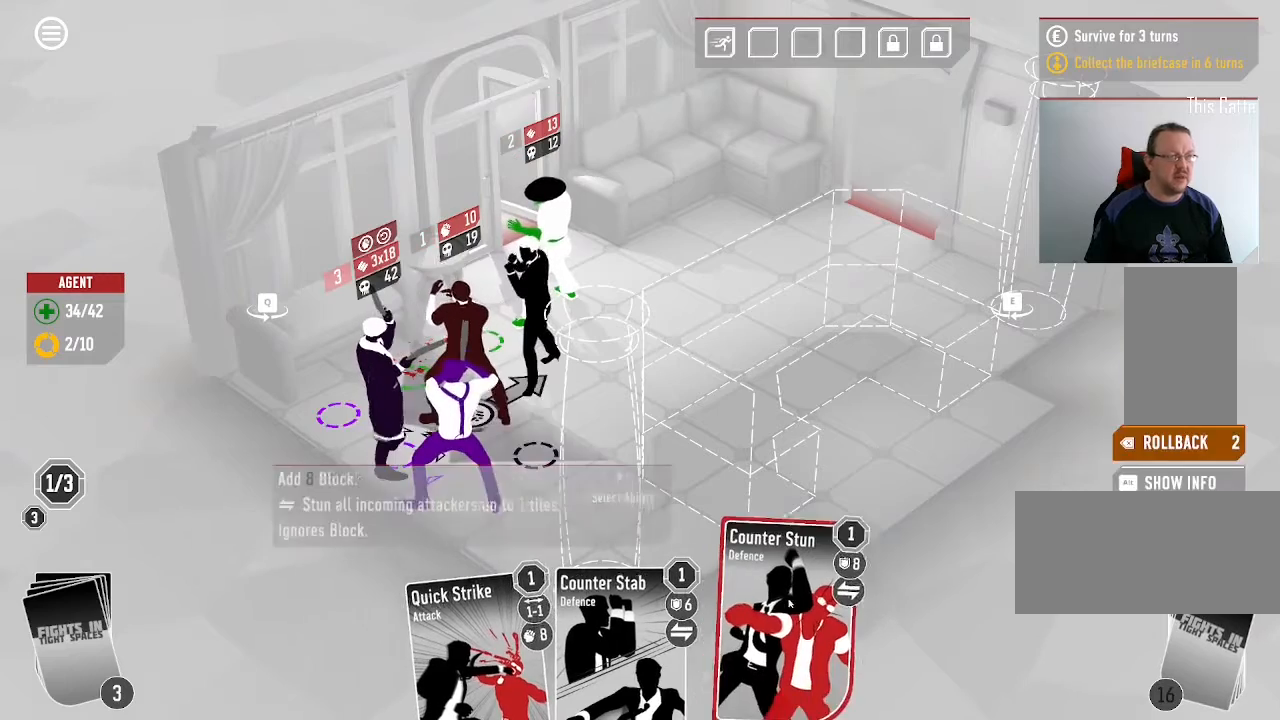
{"keys": [], "mouse": [], "events": [[200, "mouse_left", "down"], [366, "mouse_left", "up"]]}